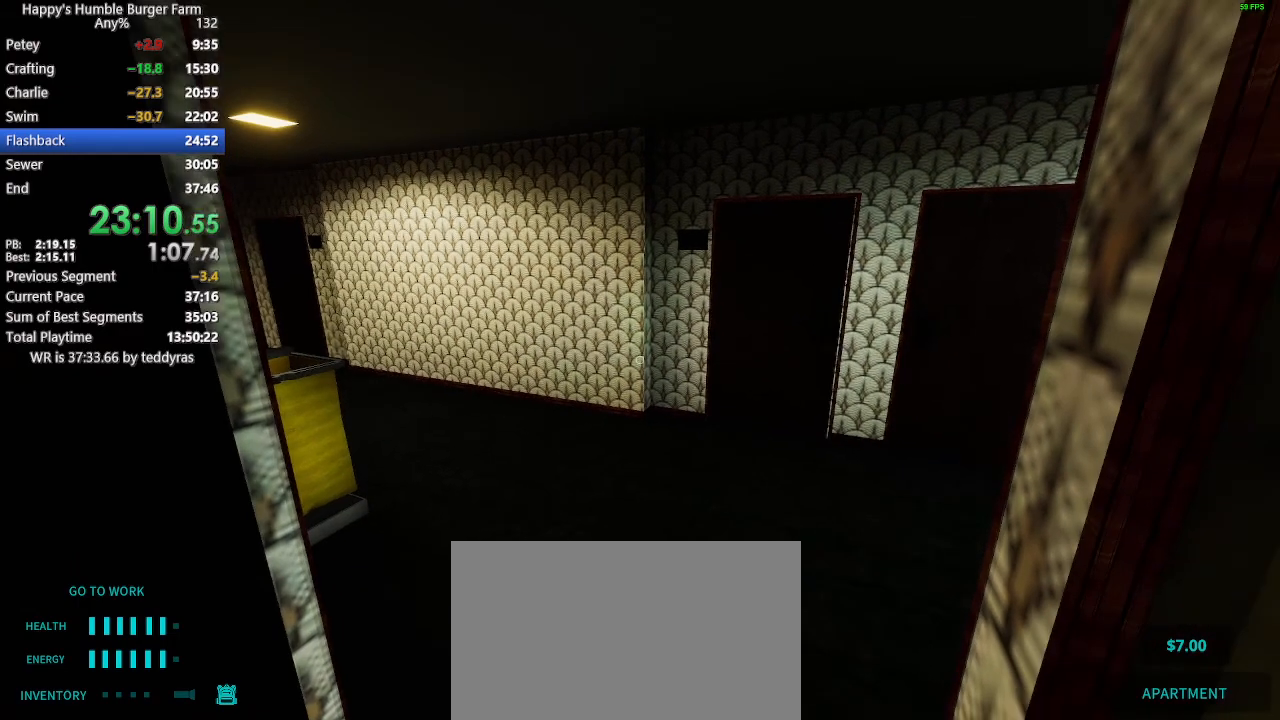
Gameplay with keyboard and mouse; each line is a JSON object with the keys and mouse buttons held at the frame after it. "events" lists presses ("down") and releases ("up") of "1", "2", "3", "4", "5", "a", "alt", "c", "caps_lock", "ctrl", "d", "e", "f", "g", "q", "r", "s", "shift", "space", "t", "tab", "v", "w", "x", "z", "mouse_left", "mouse_wheel" and "mouse_right" between this image and that frame as [ms after this image, input, new state], when the widget could be followed in between. "mouse_left", "mouse_wheel", "mouse_right" = the "left", "wheel", "right" buttons of the "mouse" list. No other keys are recorded. "wheel" means that the mouse wheel is clicked or scrolled. Not read: mouse_move.
{"keys": ["shift", "w"], "mouse": [], "events": [[383, "shift", "down"], [433, "w", "down"]]}
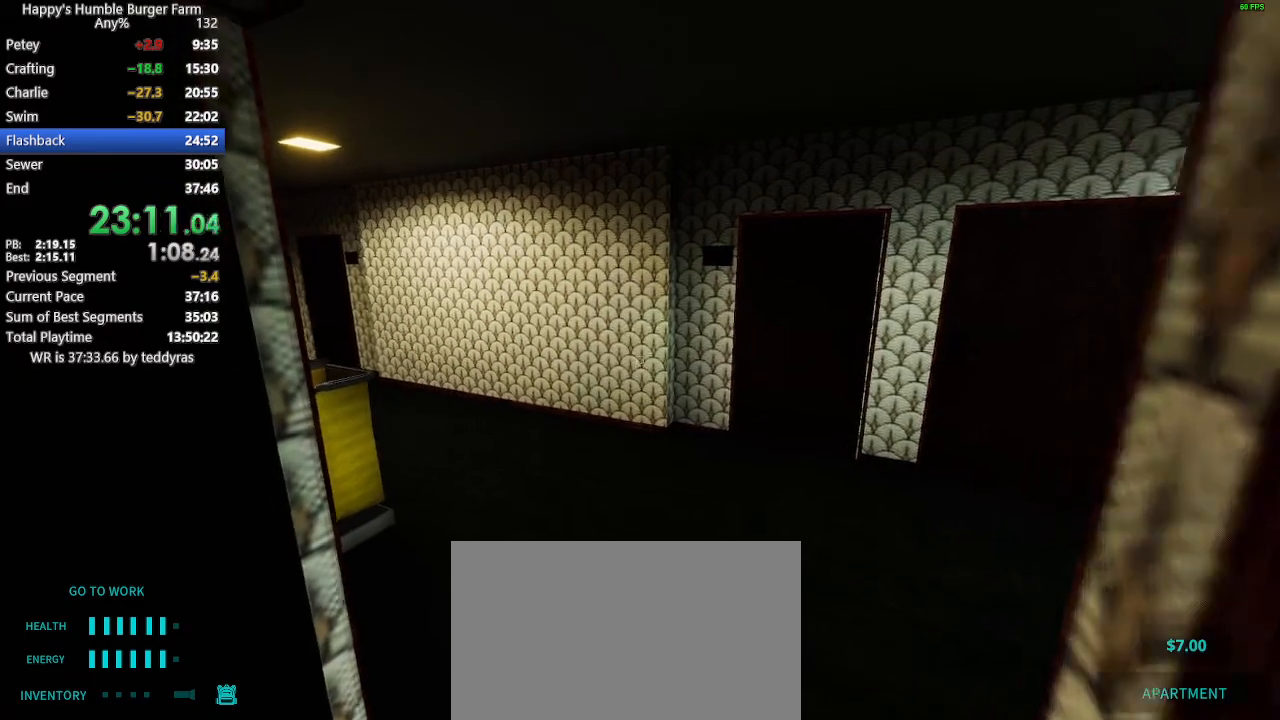
{"keys": ["d", "shift", "w"], "mouse": [], "events": [[167, "d", "down"]]}
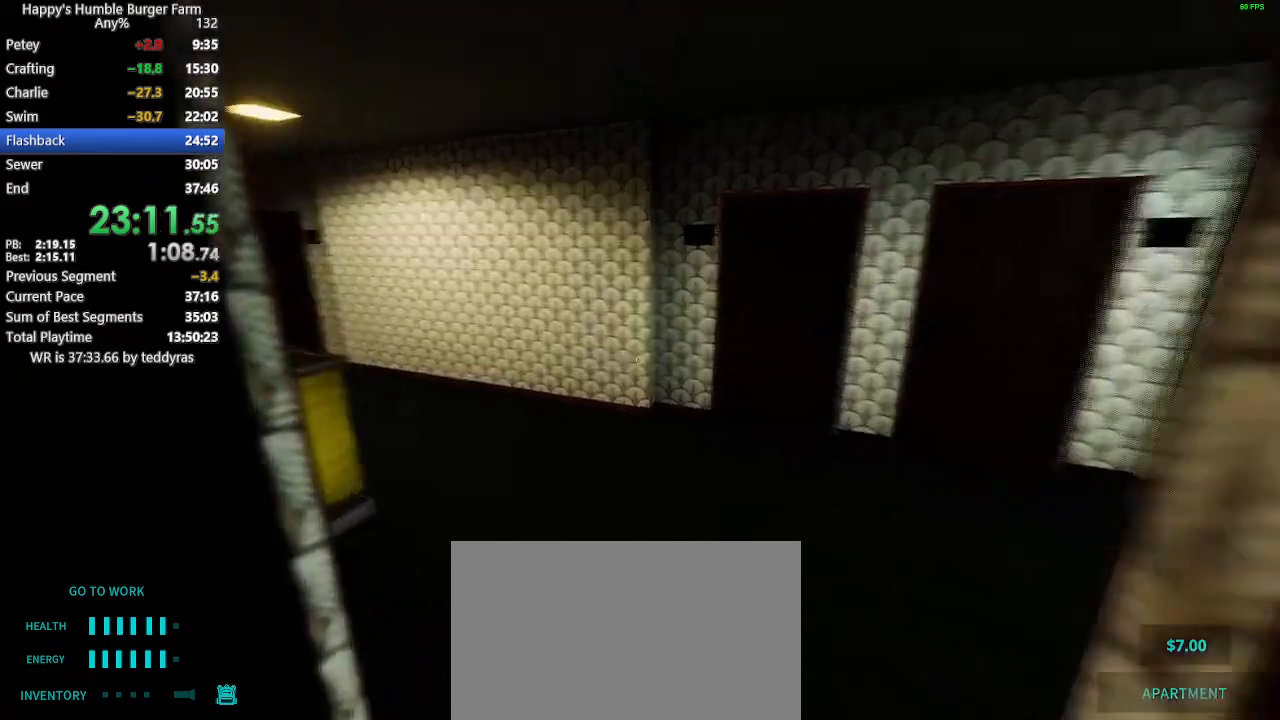
{"keys": [], "mouse": [], "events": [[383, "shift", "up"], [383, "w", "up"], [417, "d", "up"]]}
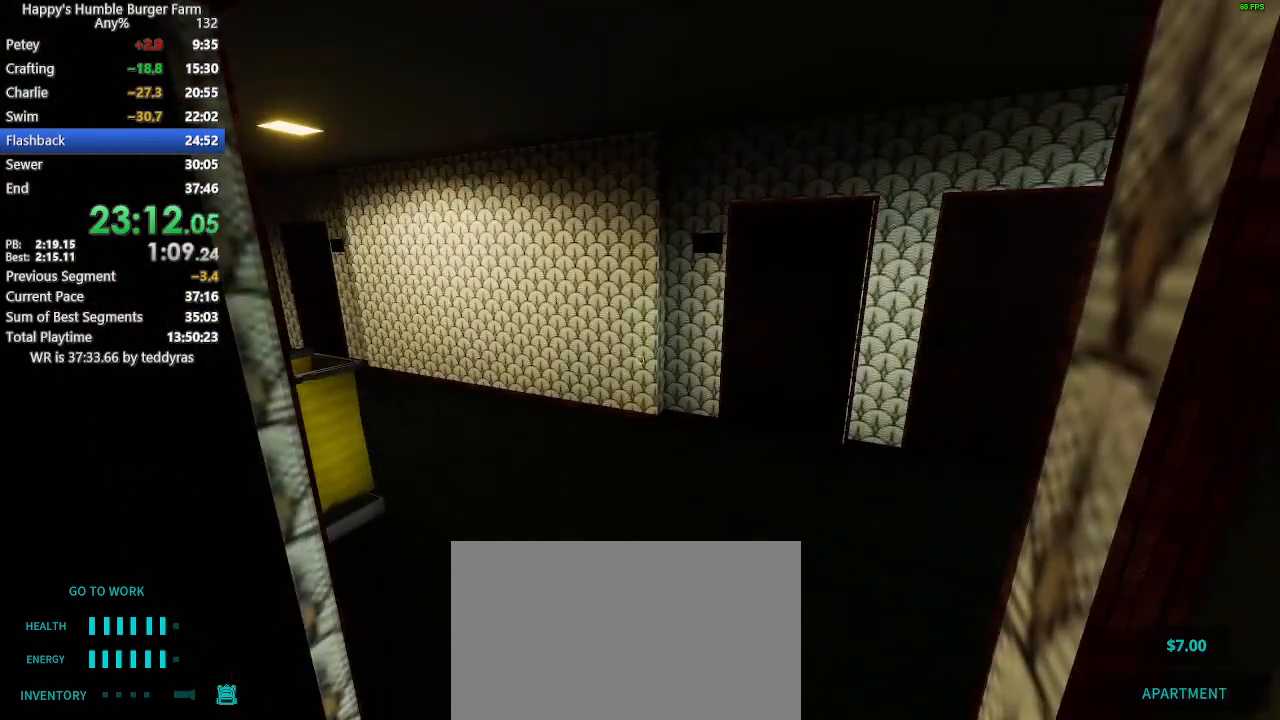
{"keys": [], "mouse": [], "events": []}
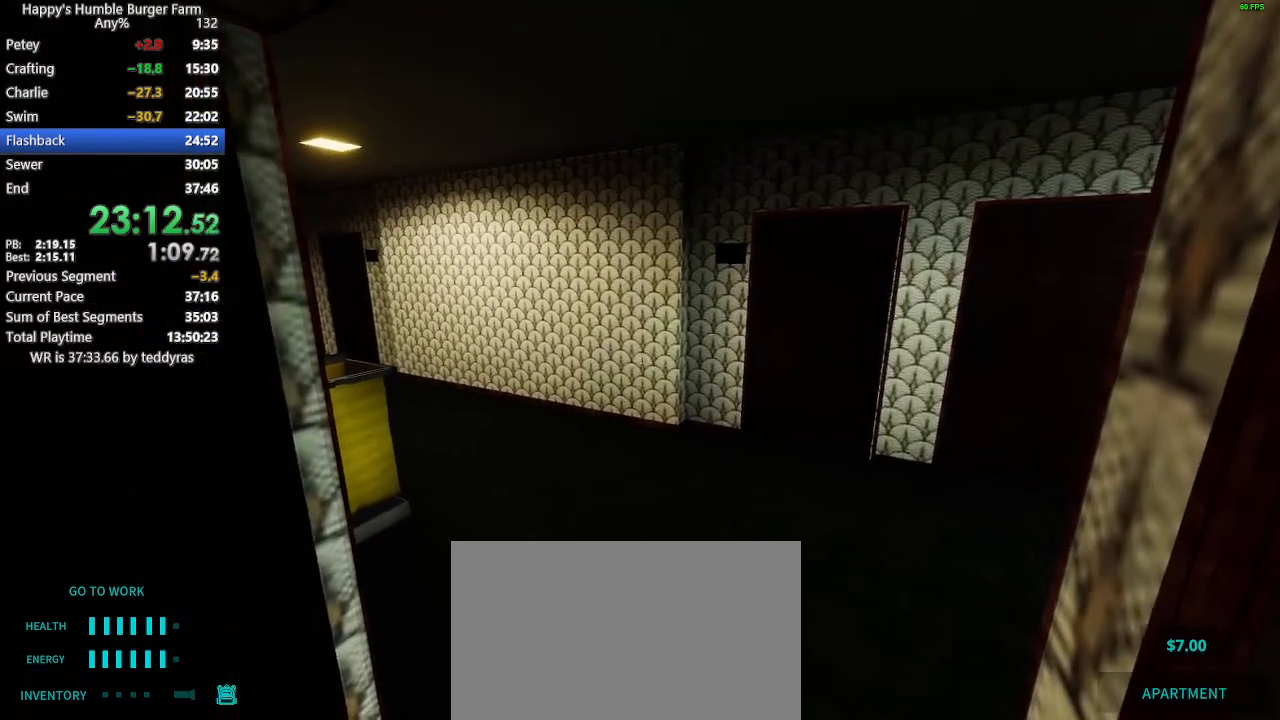
{"keys": ["d", "shift", "w"], "mouse": [], "events": [[33, "d", "down"], [33, "shift", "down"], [83, "w", "down"]]}
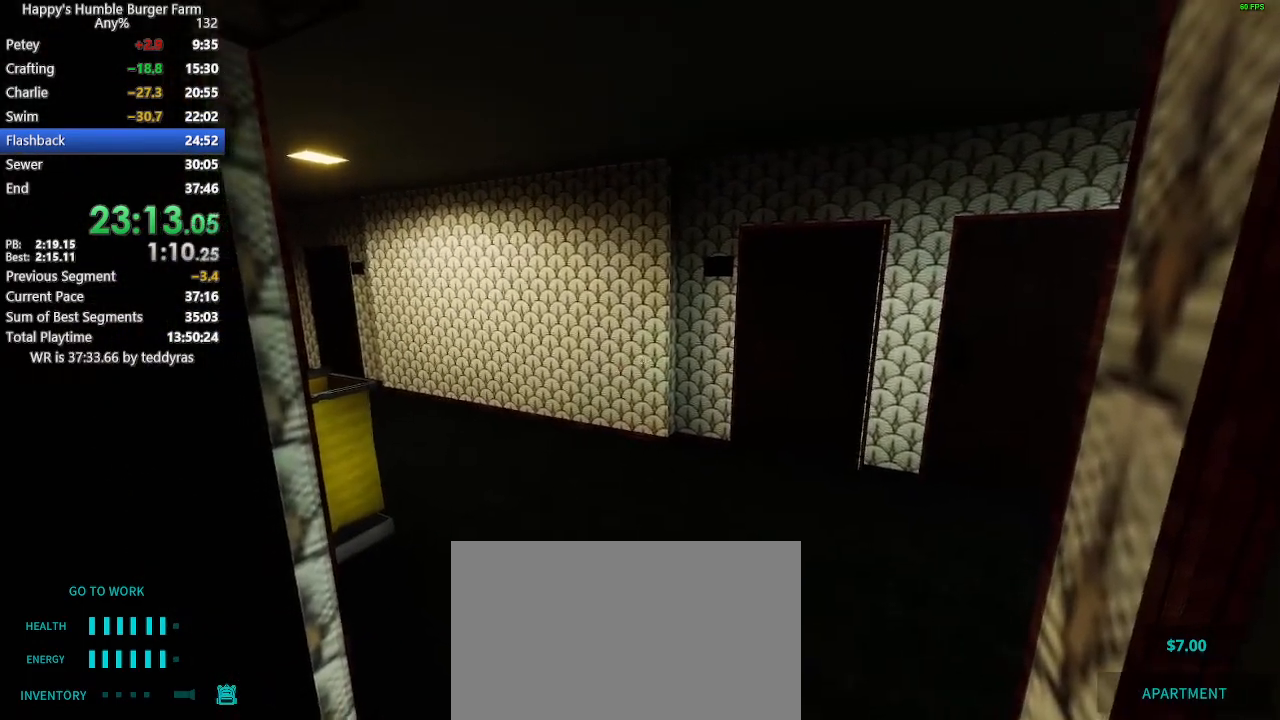
{"keys": ["d", "shift", "w"], "mouse": [], "events": [[233, "d", "up"], [233, "shift", "up"], [233, "w", "up"], [433, "d", "down"], [433, "w", "down"], [467, "shift", "down"]]}
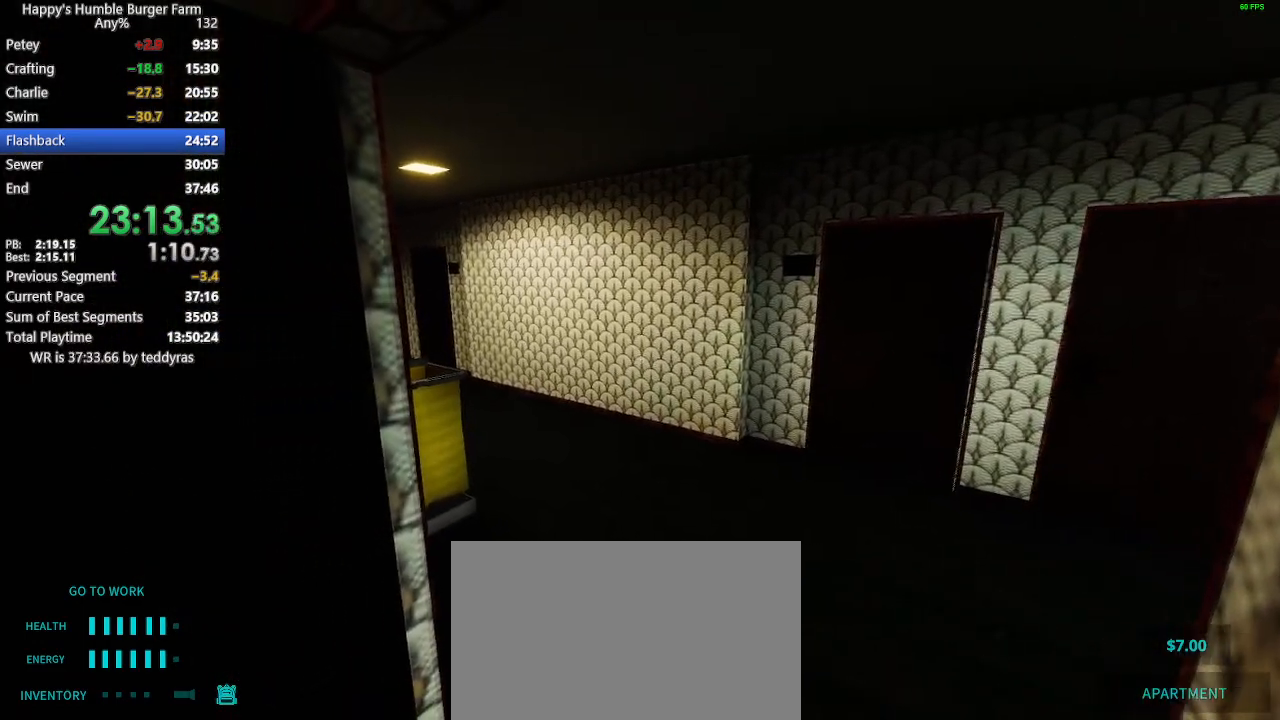
{"keys": ["d", "shift", "w"], "mouse": [], "events": []}
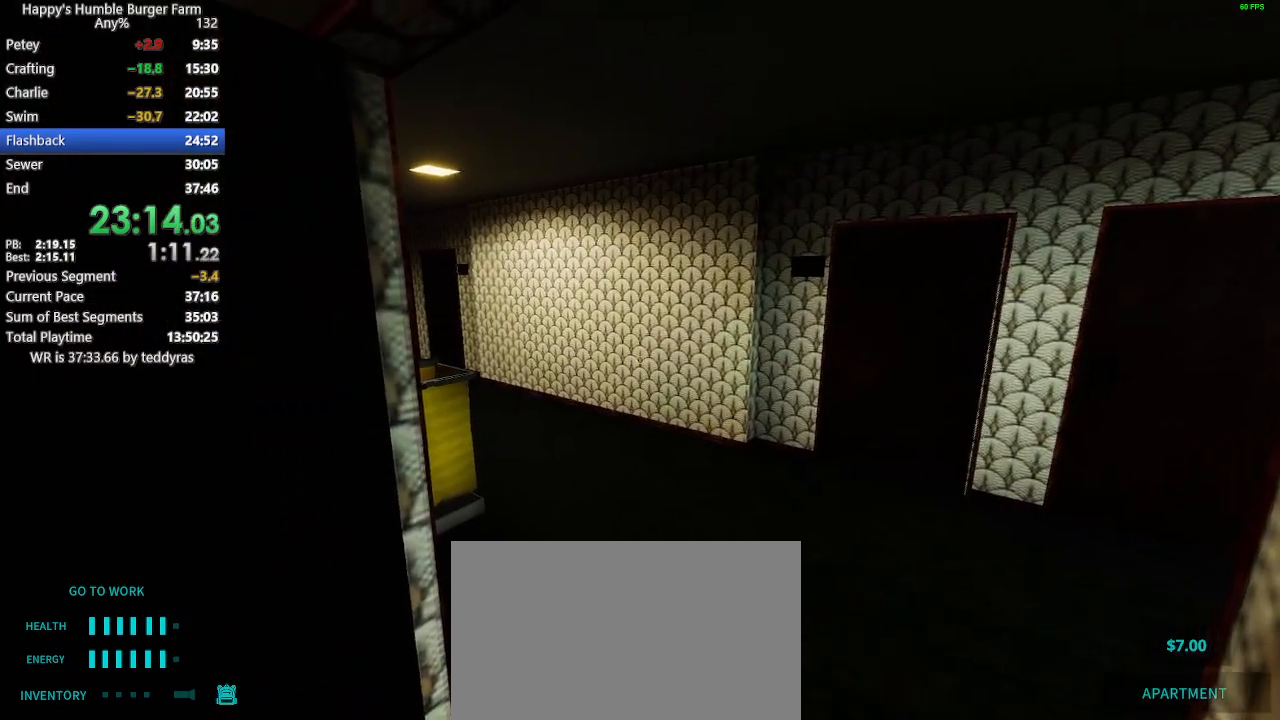
{"keys": [], "mouse": [], "events": [[500, "d", "up"], [500, "shift", "up"], [500, "w", "up"]]}
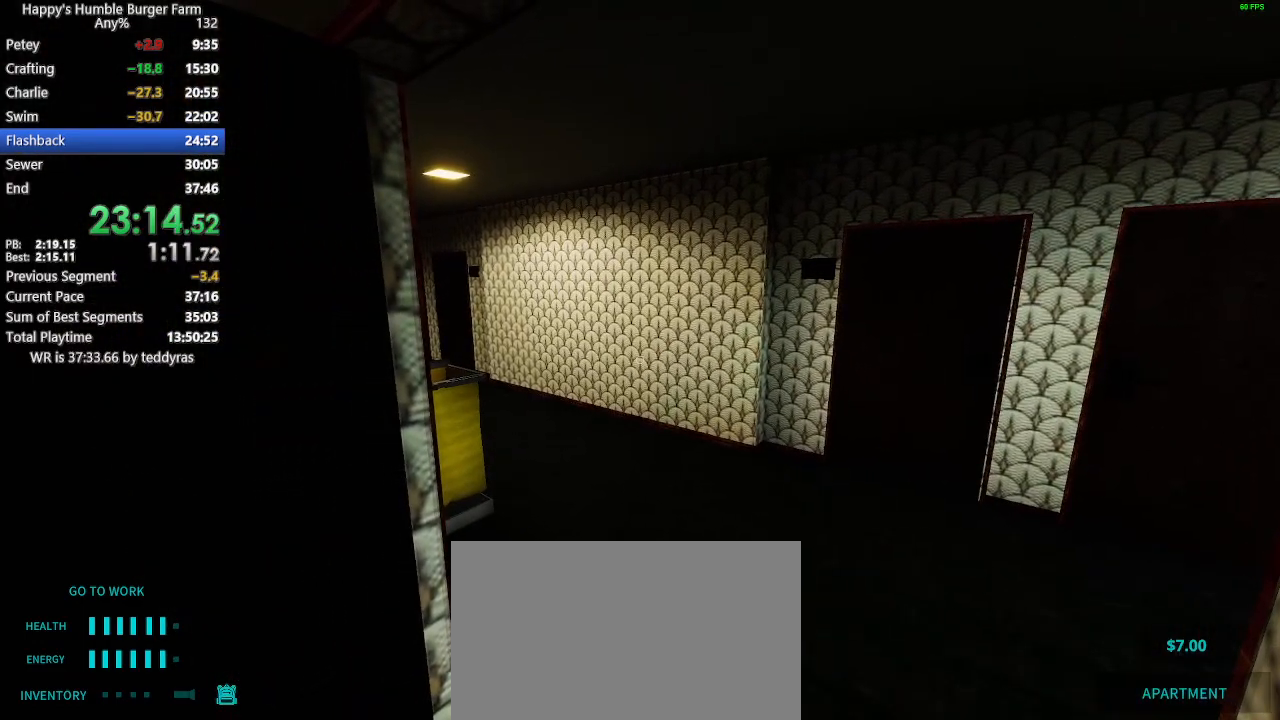
{"keys": ["d", "shift", "w"], "mouse": [], "events": [[233, "d", "down"], [233, "shift", "down"], [233, "w", "down"]]}
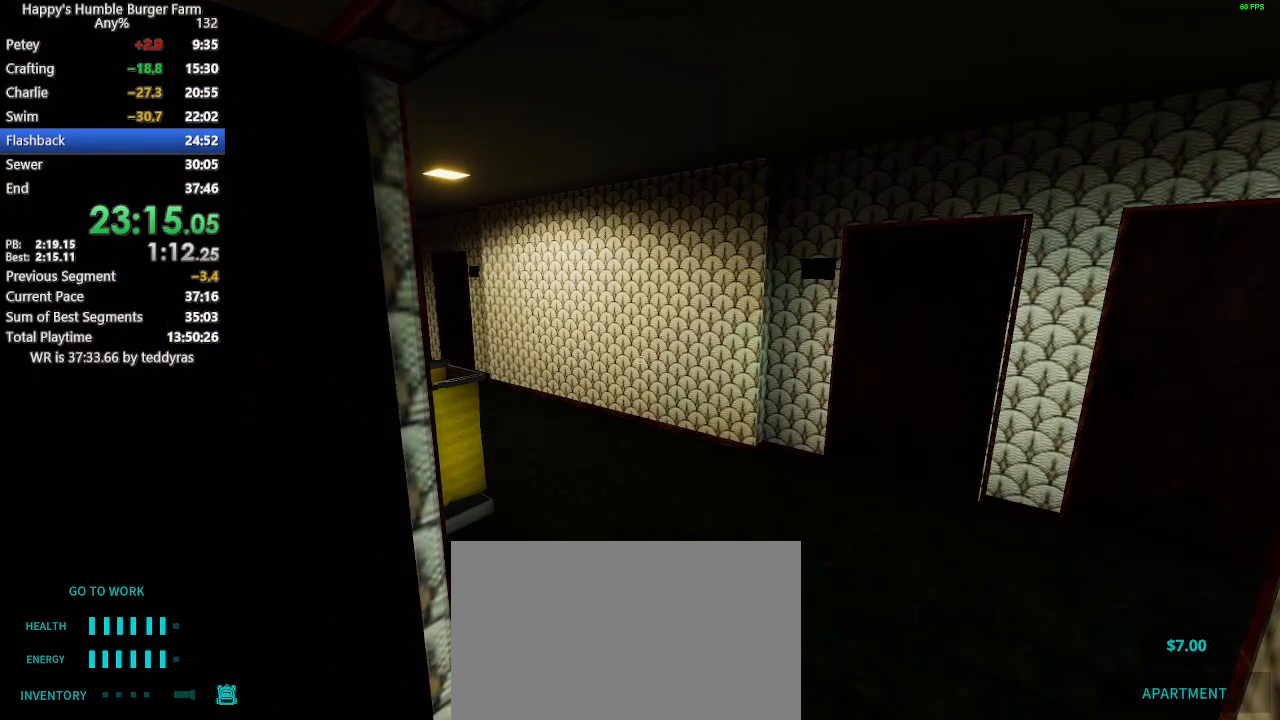
{"keys": ["d", "shift", "w"], "mouse": [], "events": [[17, "d", "up"], [17, "shift", "up"], [17, "w", "up"], [167, "d", "down"], [167, "shift", "down"], [167, "w", "down"]]}
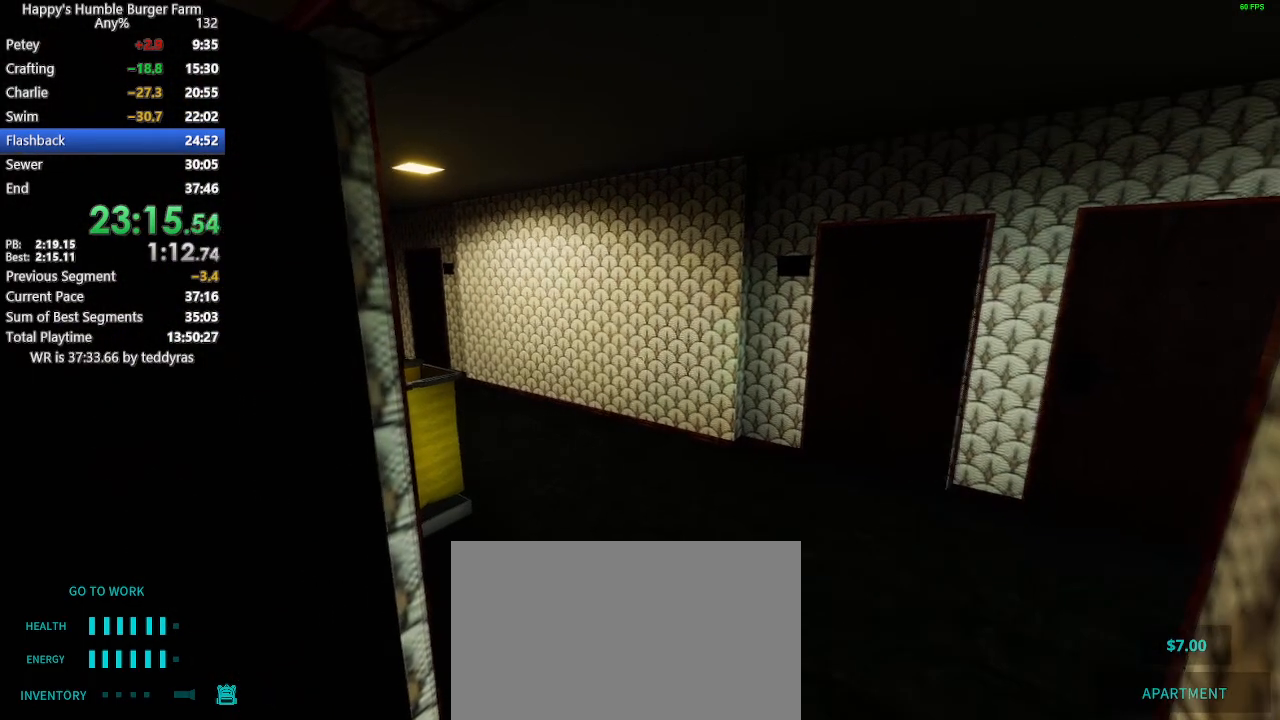
{"keys": ["d", "shift", "w"], "mouse": [], "events": [[217, "d", "up"], [217, "shift", "up"], [217, "w", "up"], [367, "d", "down"], [367, "w", "down"], [417, "shift", "down"]]}
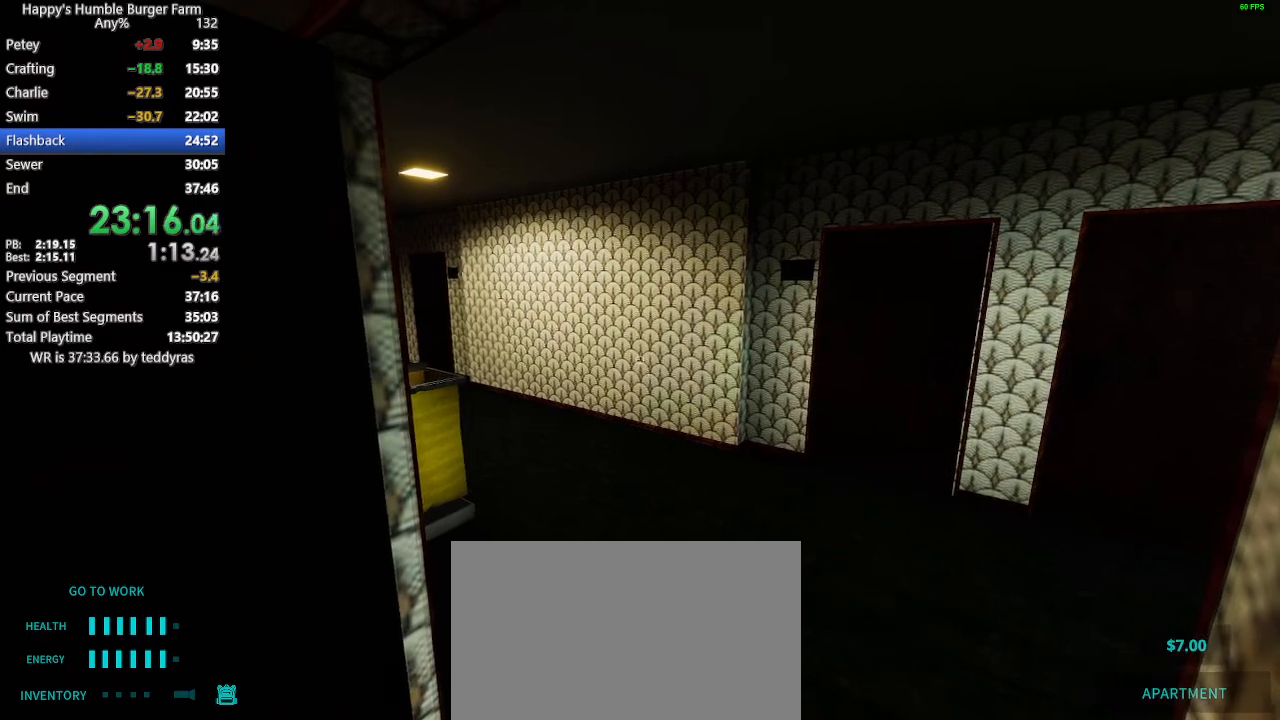
{"keys": ["d", "shift", "w"], "mouse": [], "events": []}
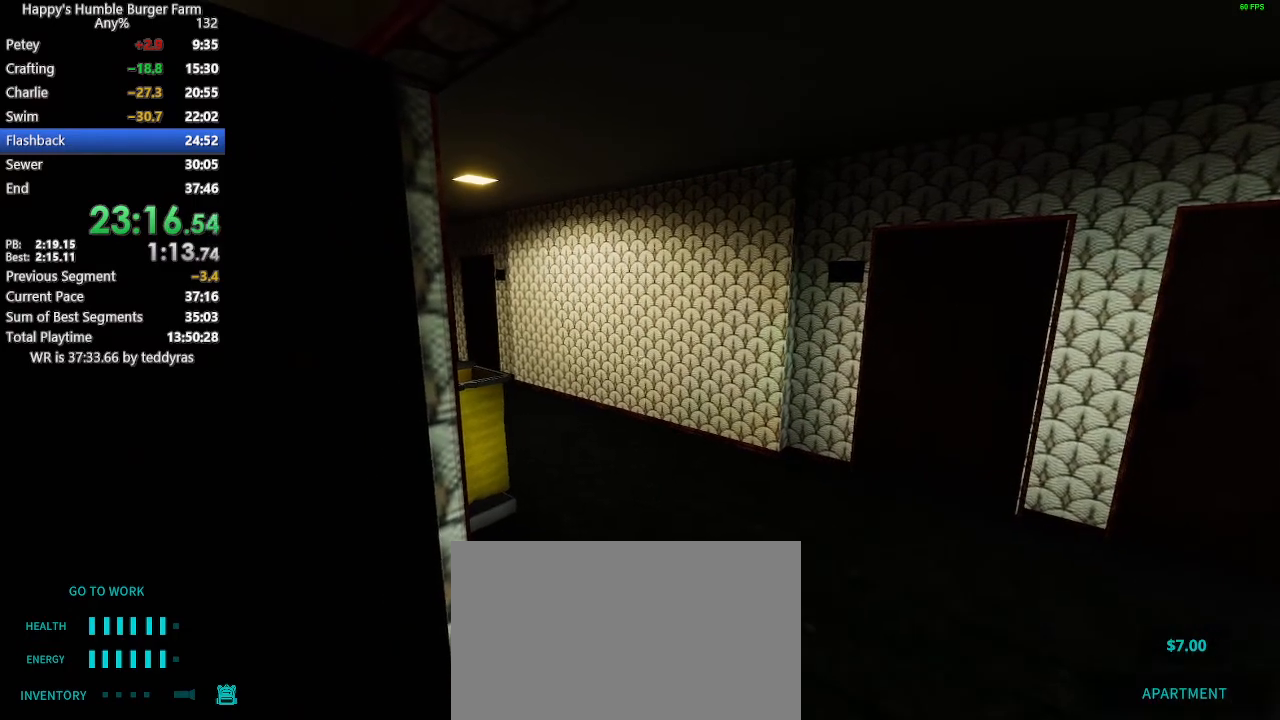
{"keys": ["d"], "mouse": [], "events": [[300, "d", "up"], [300, "shift", "up"], [300, "w", "up"], [483, "d", "down"]]}
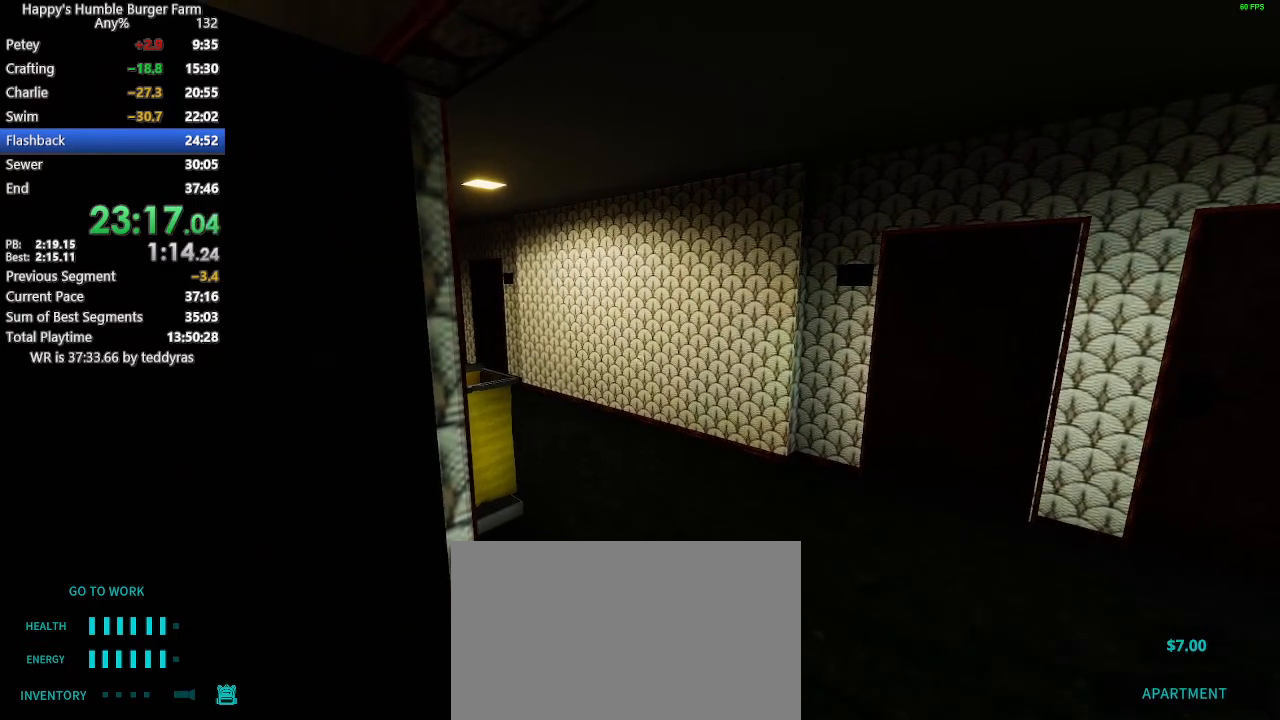
{"keys": [], "mouse": [], "events": [[33, "w", "down"], [83, "shift", "down"], [367, "d", "up"], [367, "shift", "up"], [367, "w", "up"]]}
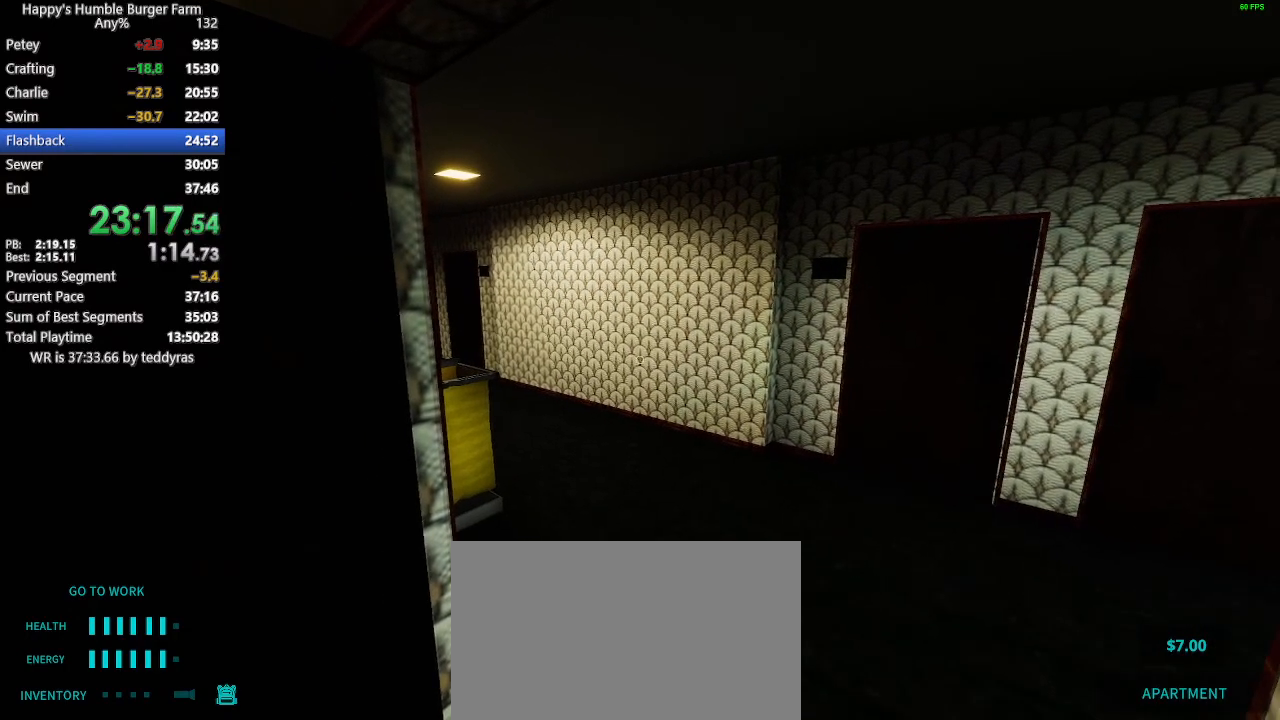
{"keys": ["d", "shift", "w"], "mouse": [], "events": [[100, "d", "down"], [100, "shift", "down"], [100, "w", "down"]]}
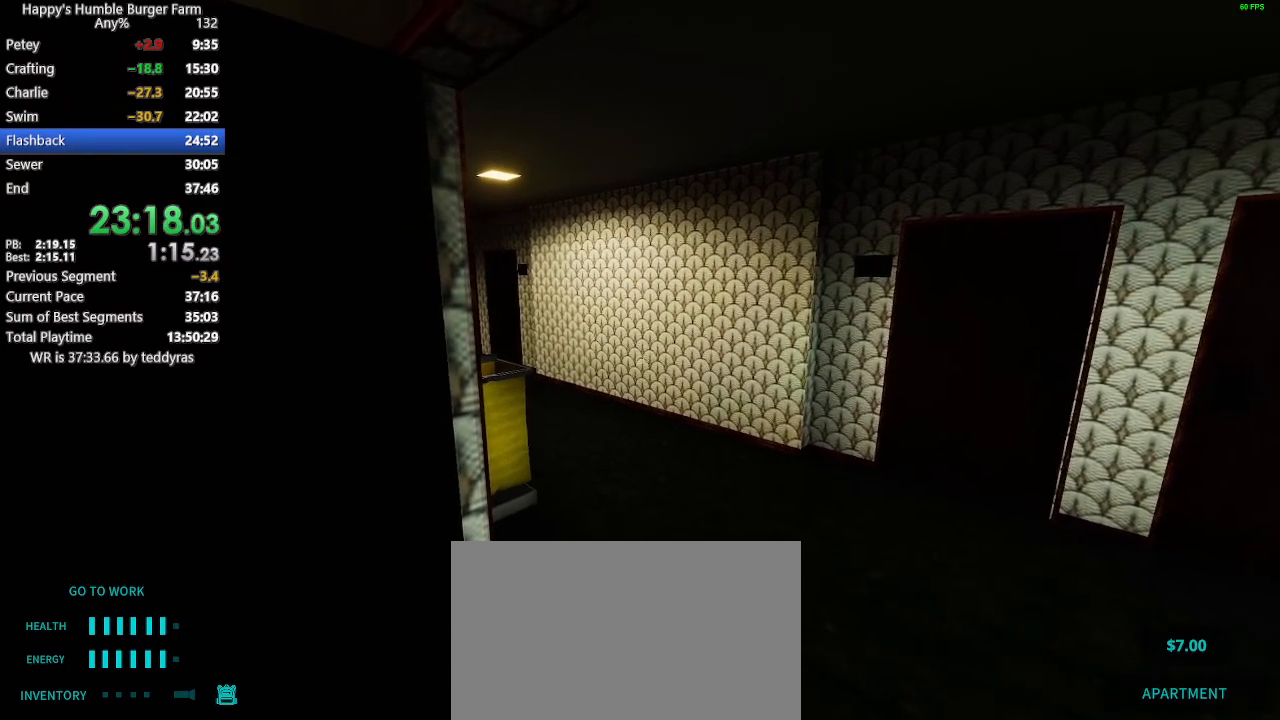
{"keys": ["d", "shift", "w"], "mouse": [], "events": [[17, "w", "up"], [67, "d", "up"], [67, "shift", "up"], [250, "d", "down"], [250, "shift", "down"], [250, "w", "down"]]}
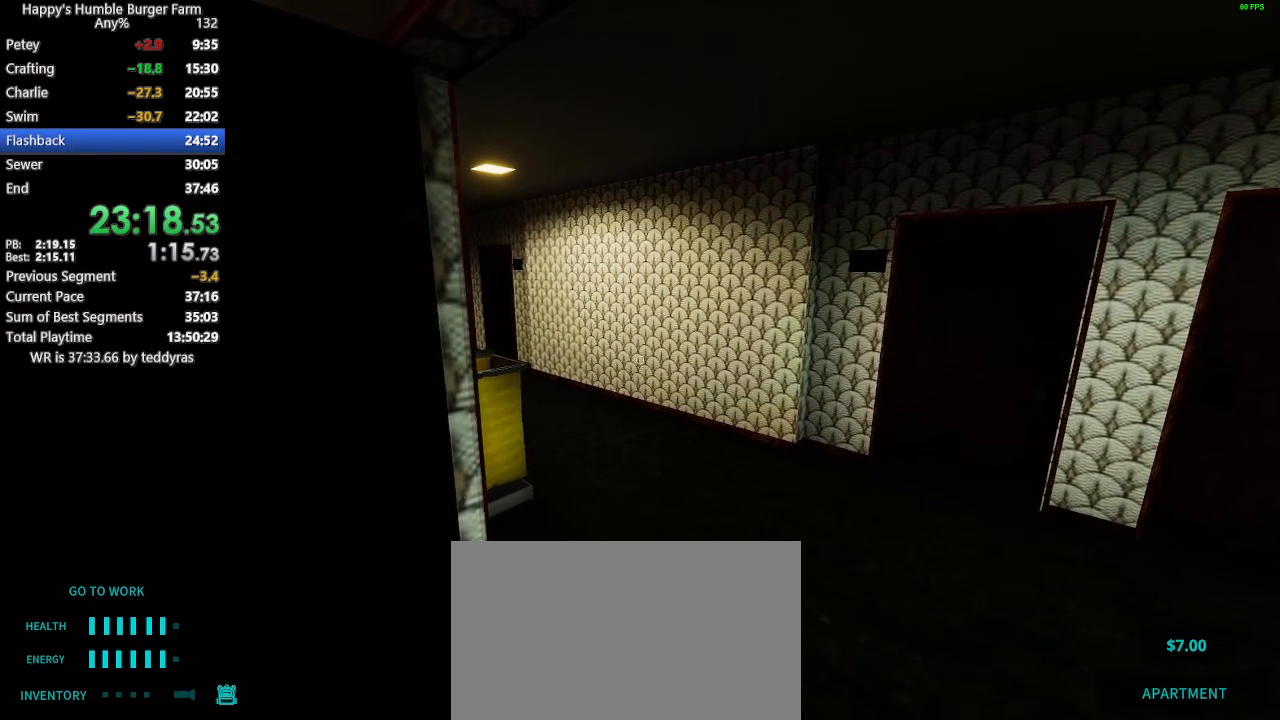
{"keys": ["d", "shift", "w"], "mouse": [], "events": []}
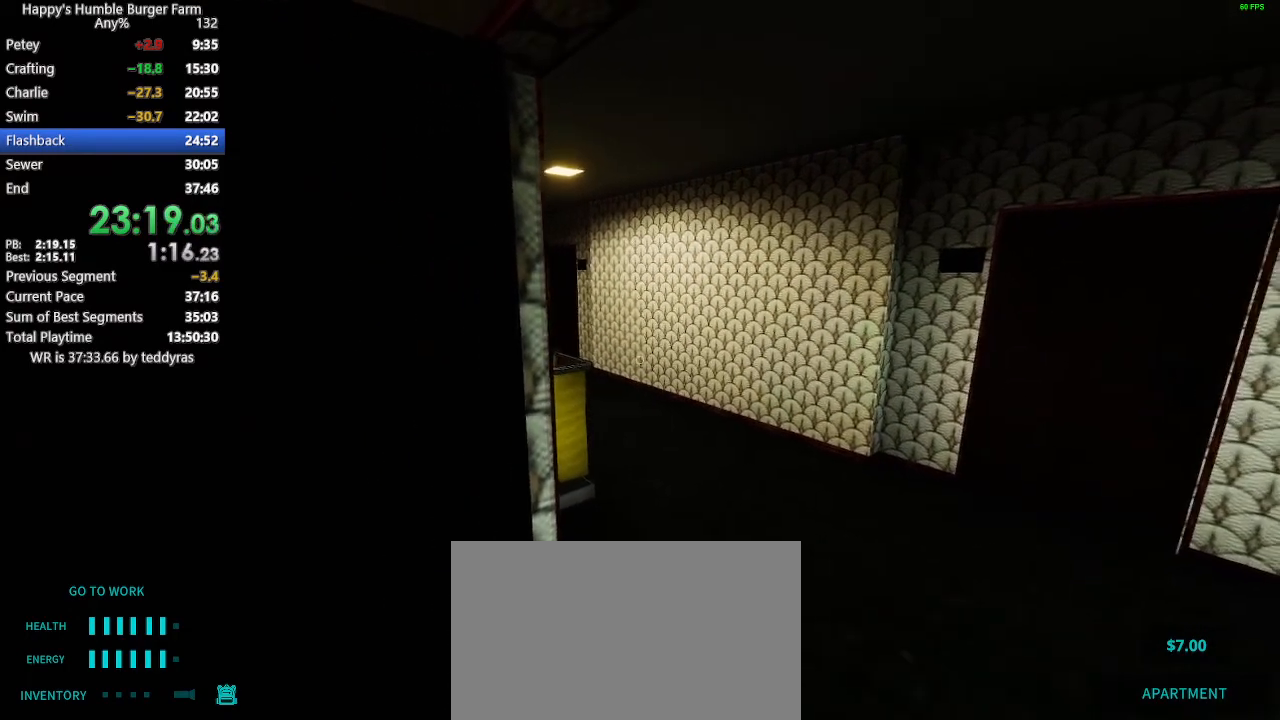
{"keys": ["d", "shift", "w"], "mouse": [], "events": [[150, "d", "up"], [150, "shift", "up"], [150, "w", "up"], [383, "d", "down"], [383, "w", "down"], [433, "shift", "down"]]}
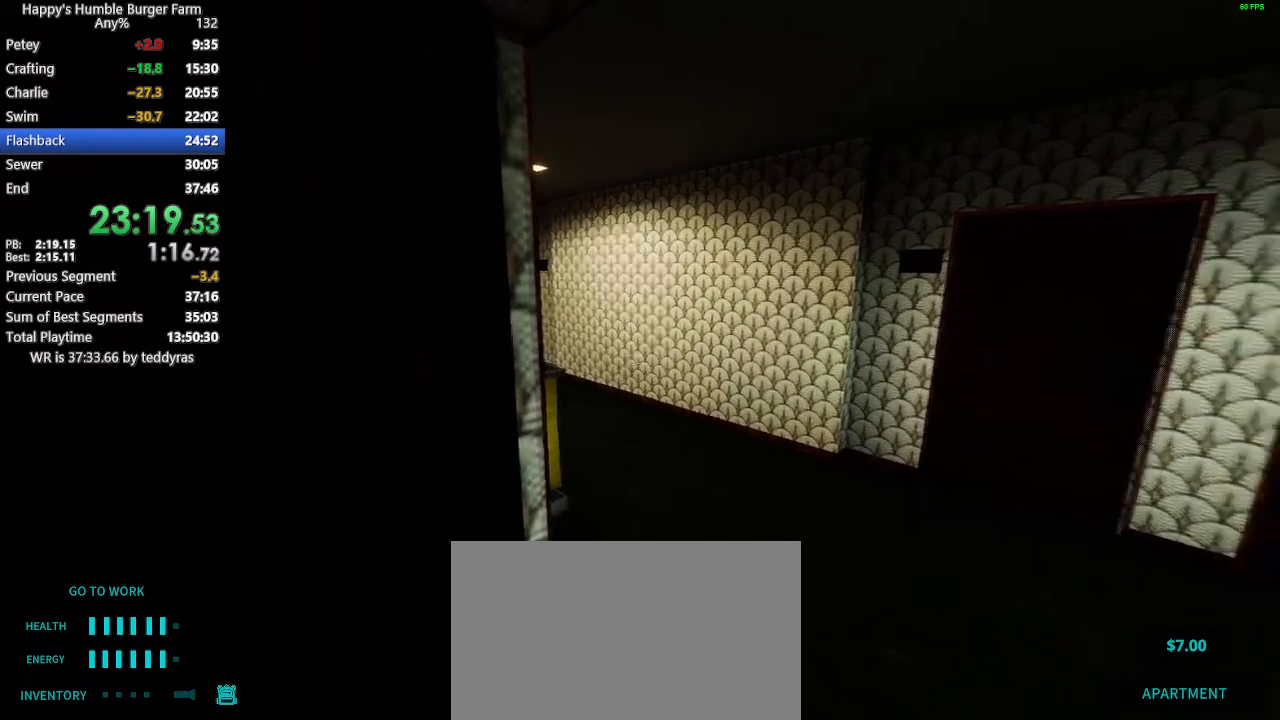
{"keys": ["d", "shift", "w"], "mouse": [], "events": []}
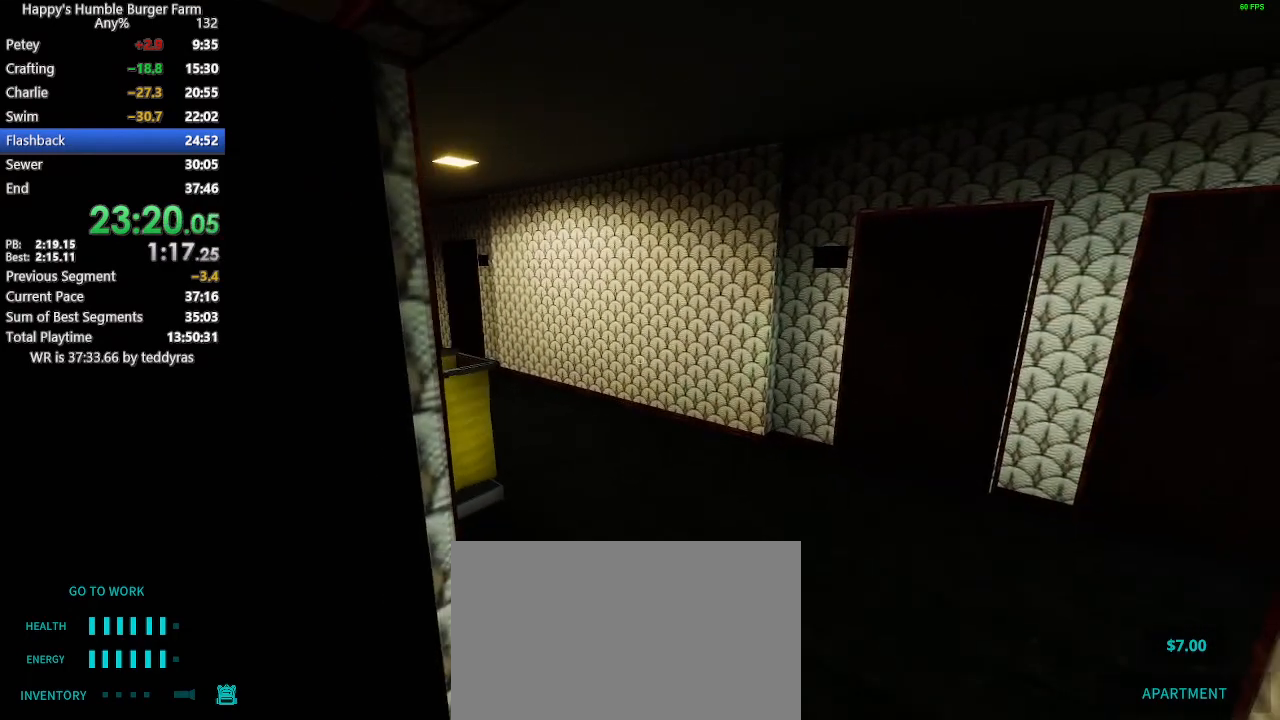
{"keys": [], "mouse": [], "events": [[83, "d", "up"], [83, "shift", "up"], [83, "w", "up"]]}
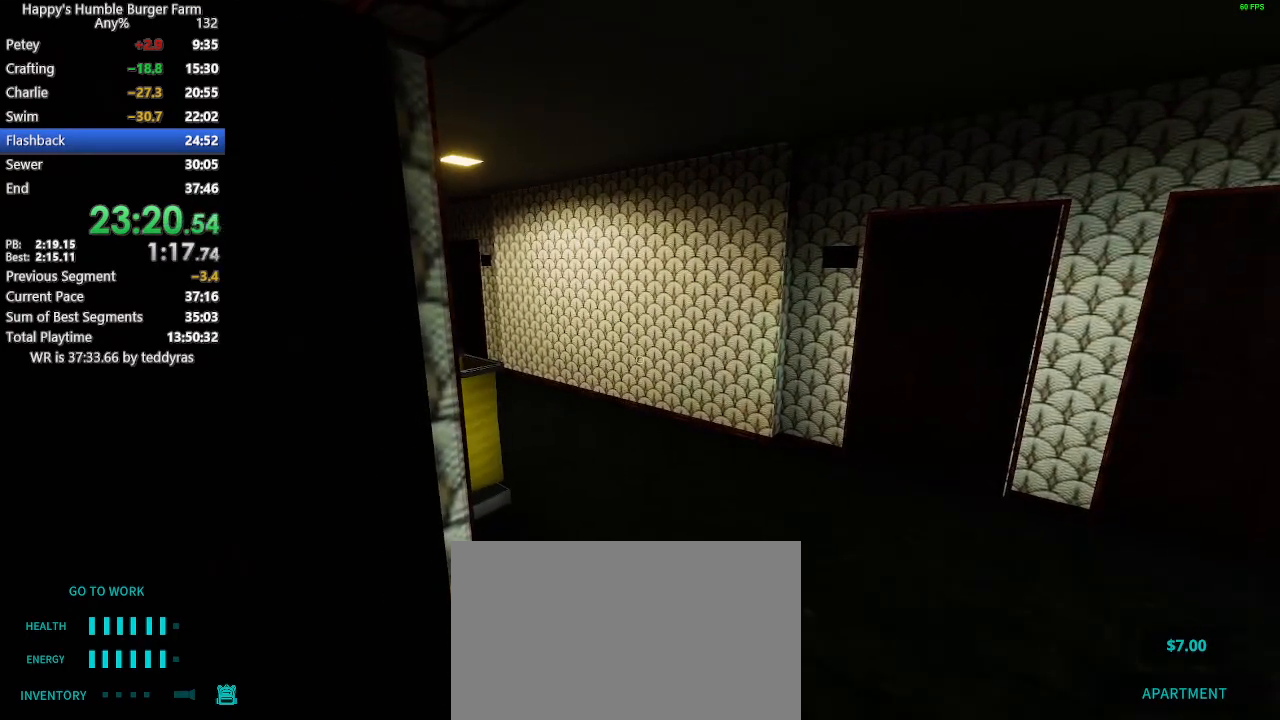
{"keys": ["d", "shift", "w"], "mouse": [], "events": [[100, "d", "down"], [150, "shift", "down"], [150, "w", "down"]]}
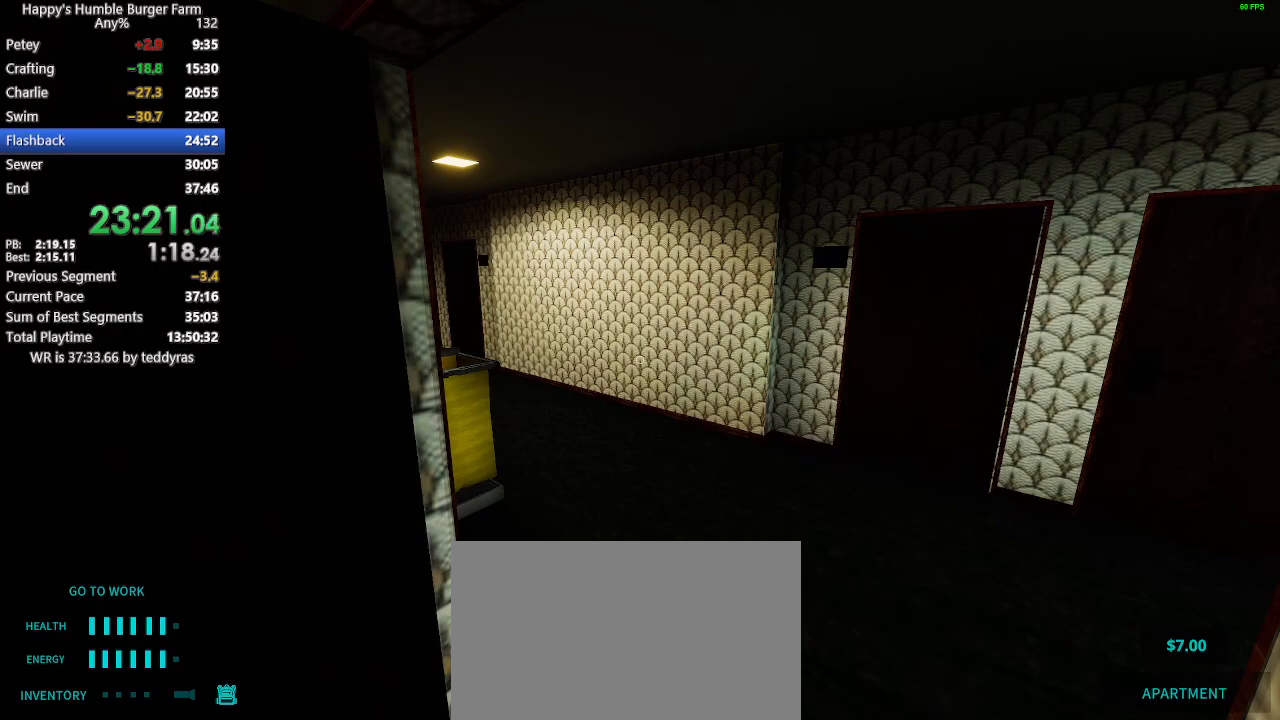
{"keys": ["d", "shift", "w"], "mouse": [], "events": []}
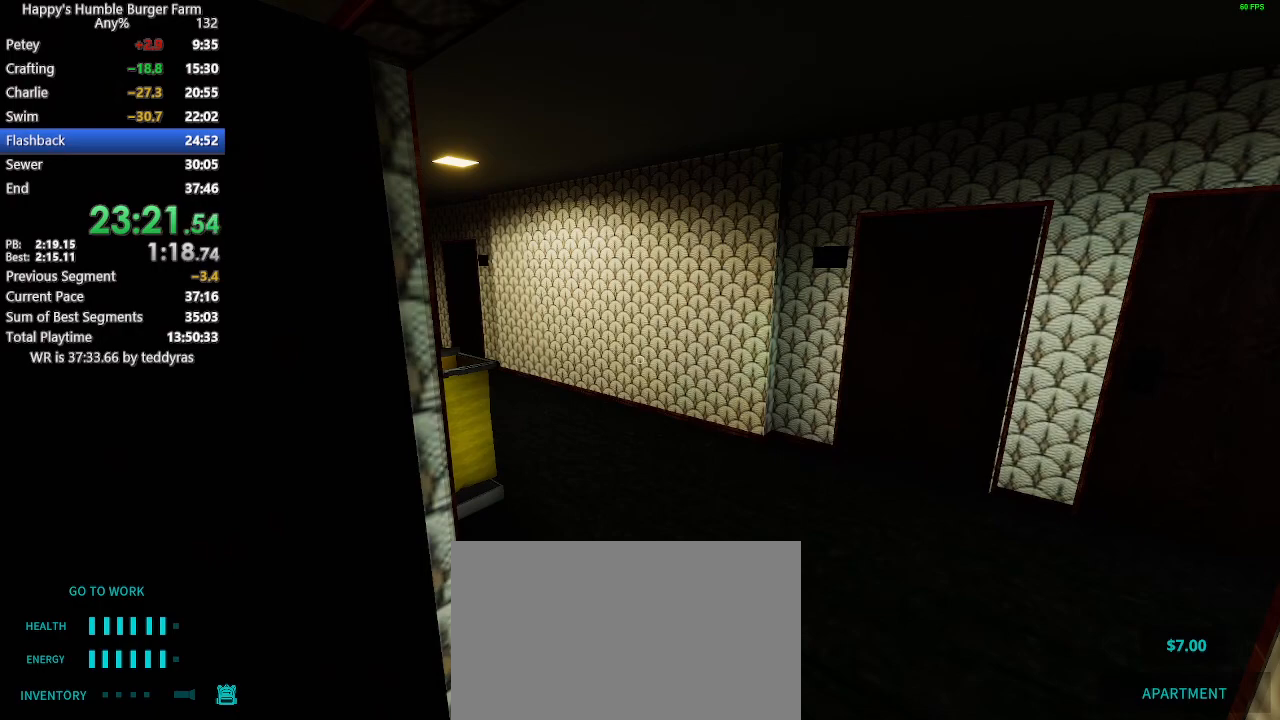
{"keys": ["d", "shift", "w"], "mouse": [], "events": []}
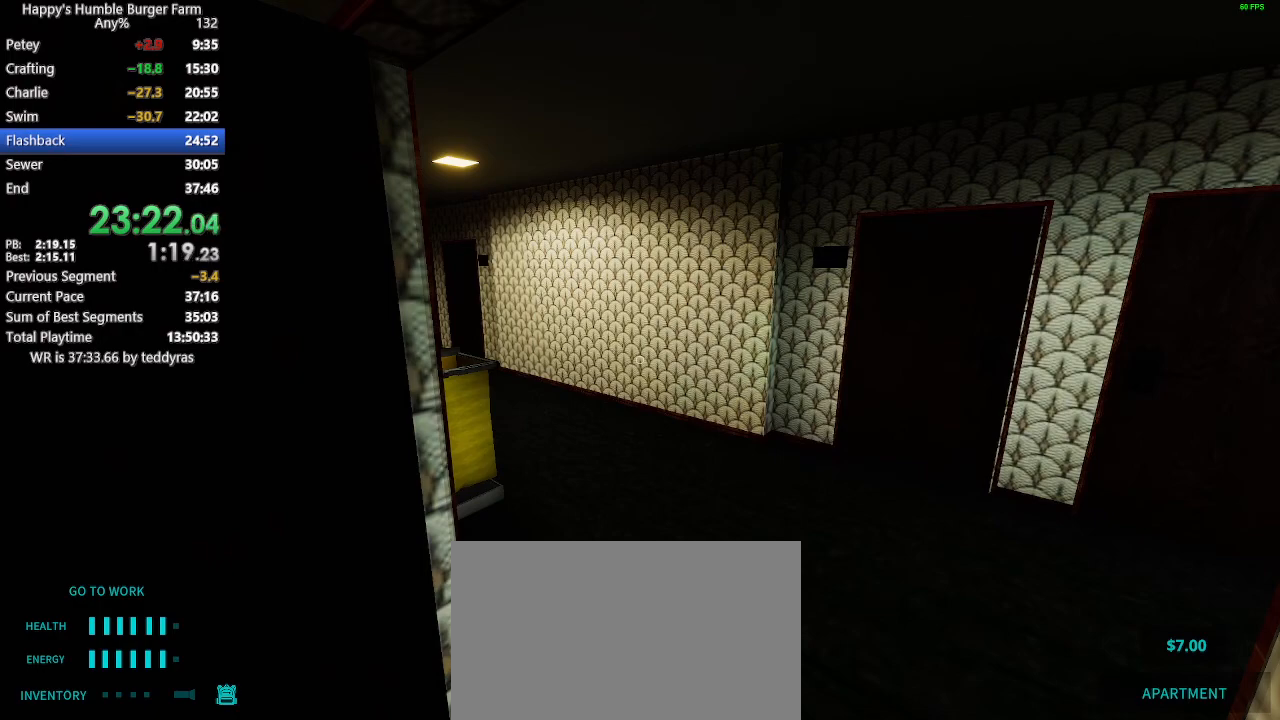
{"keys": [], "mouse": [], "events": [[333, "d", "up"], [333, "shift", "up"], [333, "w", "up"]]}
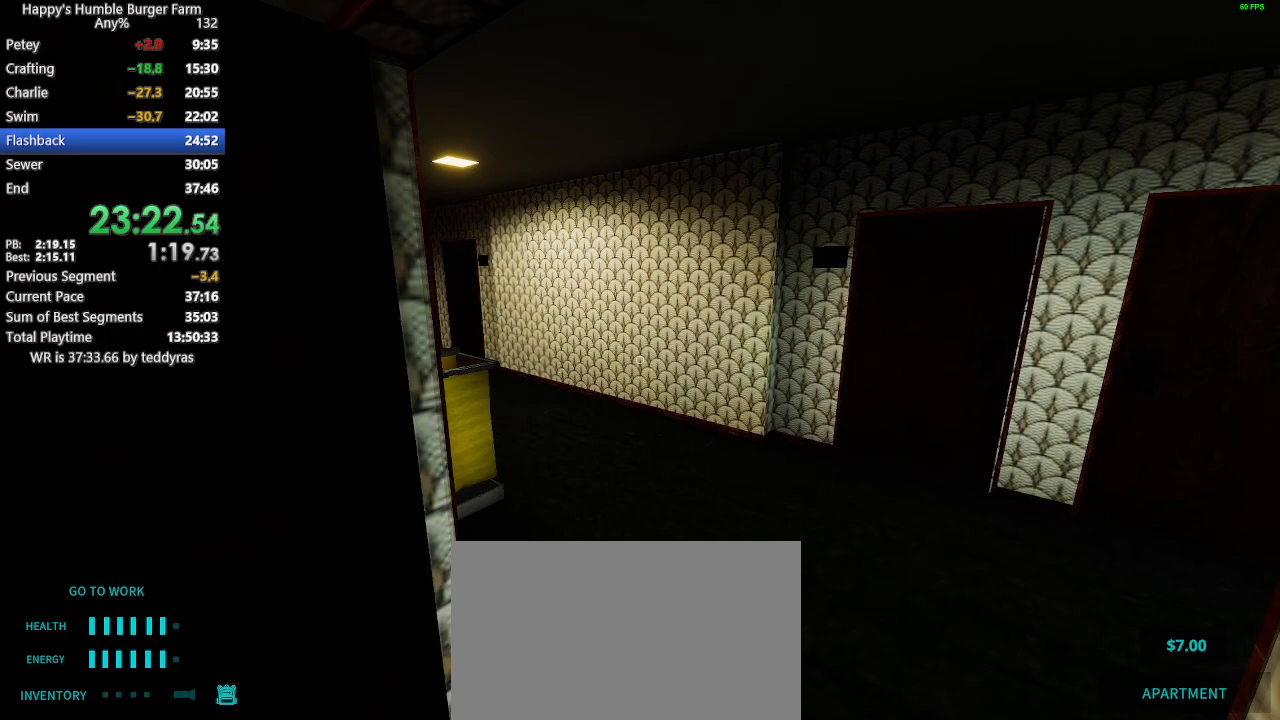
{"keys": ["d", "shift", "w"], "mouse": [], "events": [[350, "d", "down"], [350, "shift", "down"], [350, "w", "down"]]}
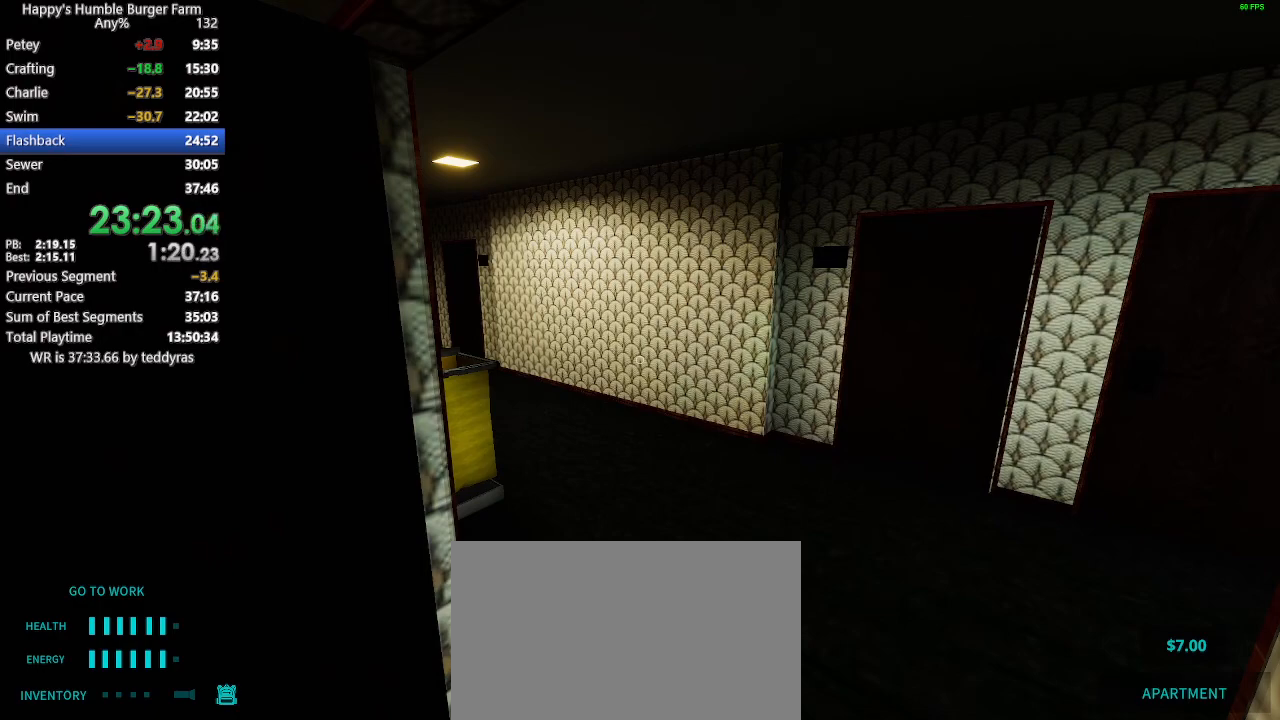
{"keys": [], "mouse": [], "events": [[367, "d", "up"], [367, "shift", "up"], [367, "w", "up"]]}
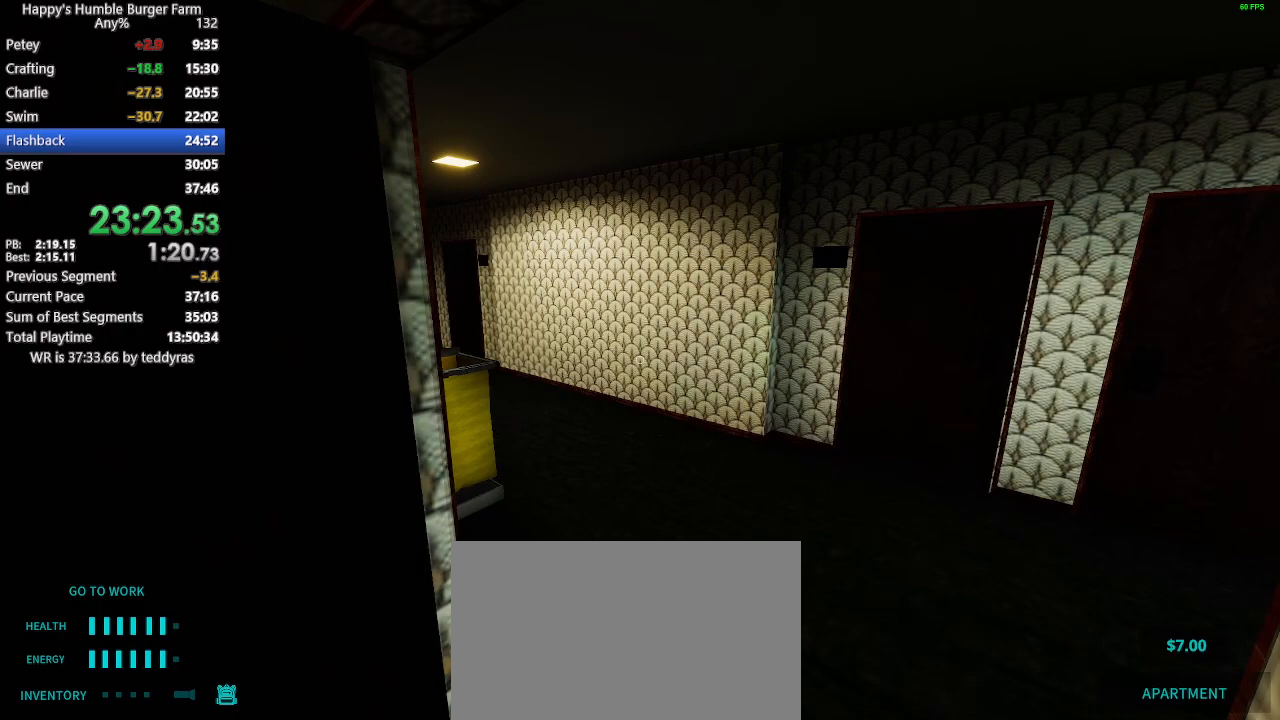
{"keys": ["d", "shift", "w"], "mouse": [], "events": [[183, "d", "down"], [183, "shift", "down"], [183, "w", "down"]]}
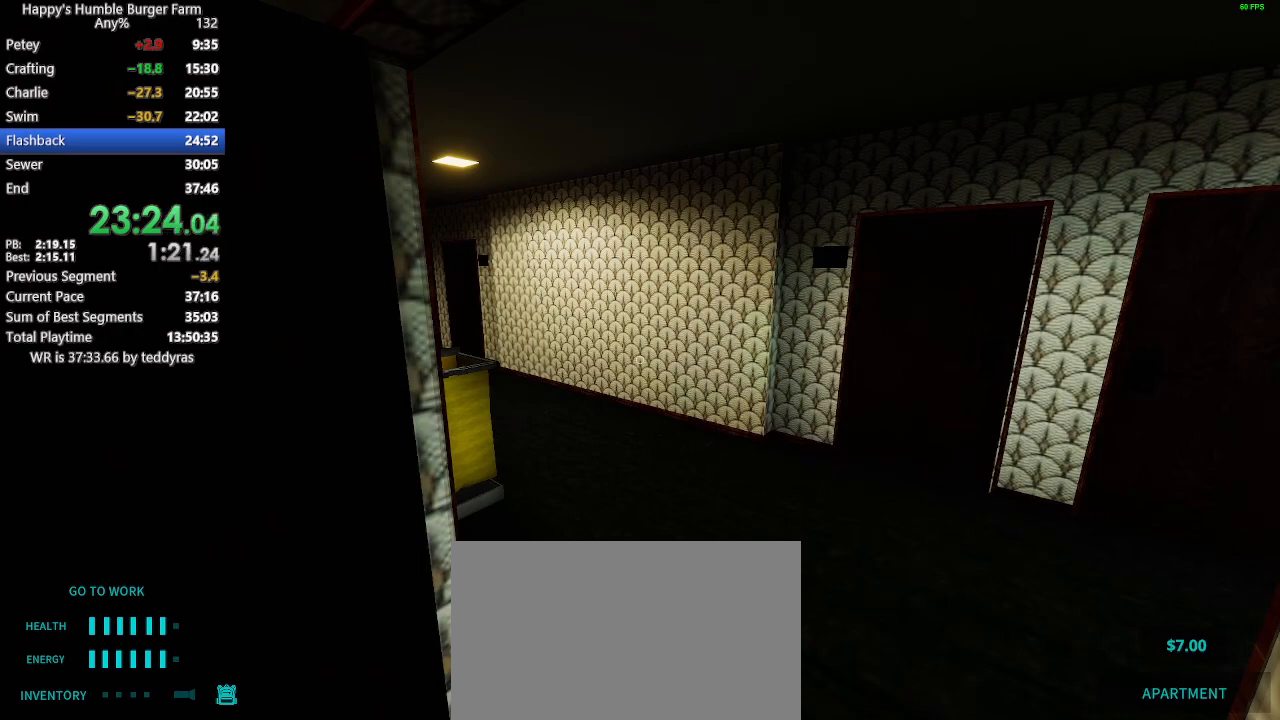
{"keys": [], "mouse": [], "events": [[433, "d", "up"], [433, "shift", "up"], [433, "w", "up"]]}
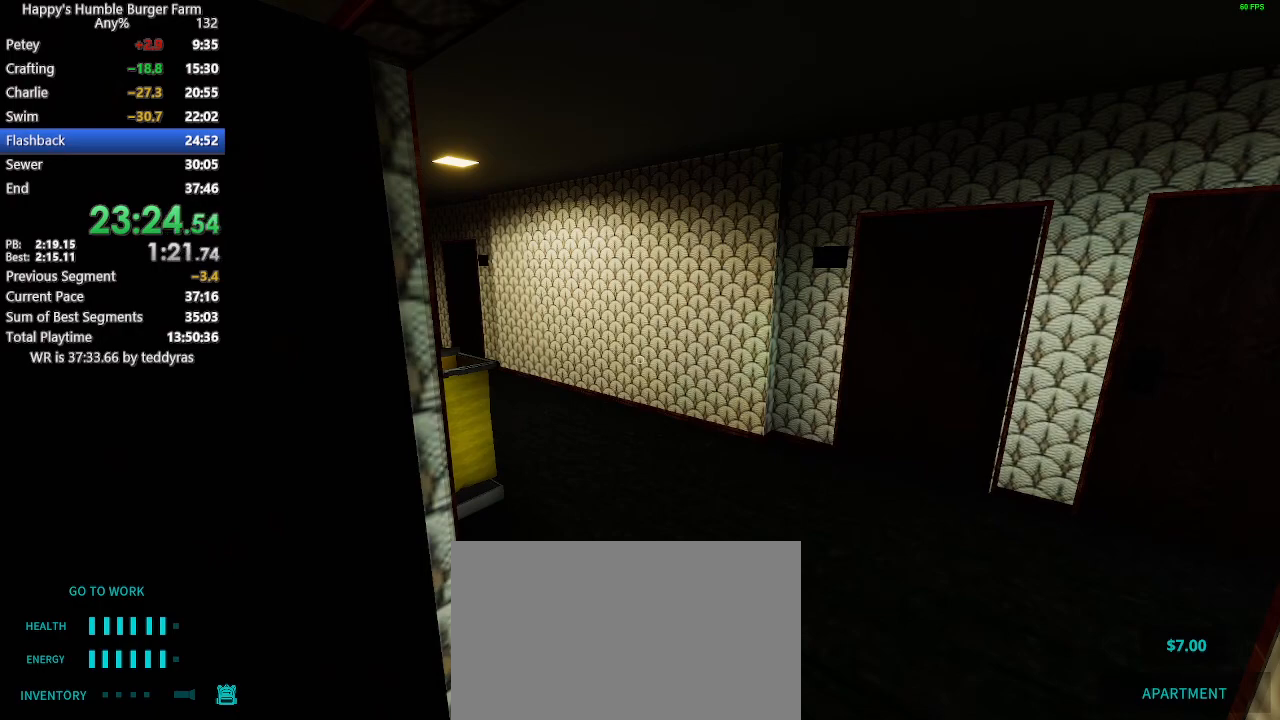
{"keys": ["d", "shift", "w"], "mouse": [], "events": [[217, "d", "down"], [217, "w", "down"], [267, "shift", "down"]]}
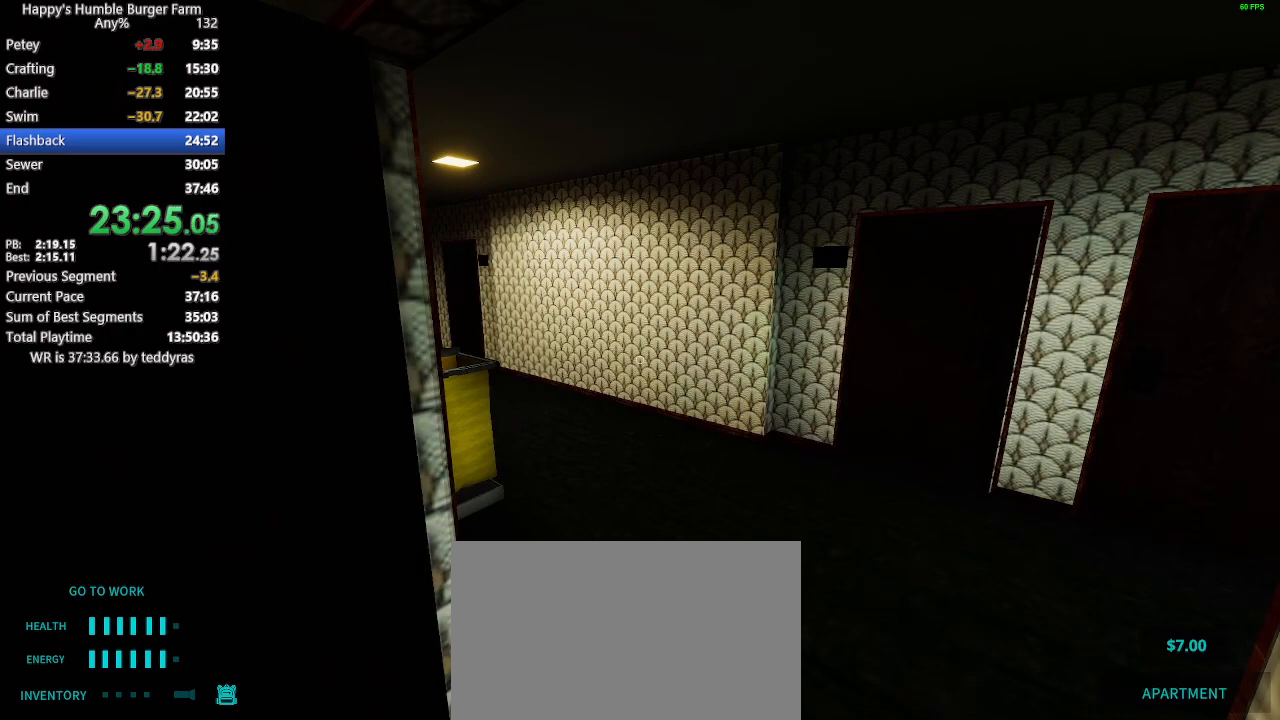
{"keys": [], "mouse": [], "events": [[383, "d", "up"], [383, "w", "up"], [417, "shift", "up"]]}
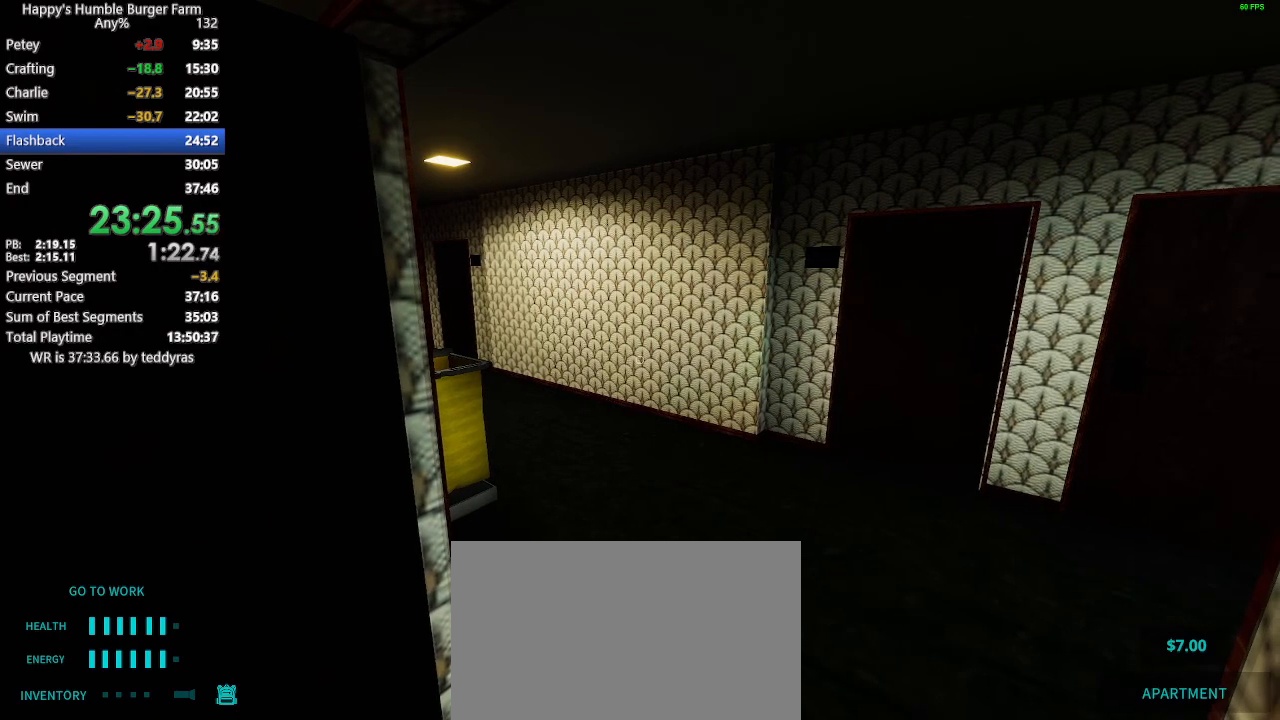
{"keys": ["d", "shift", "w"], "mouse": [], "events": [[200, "d", "down"], [200, "shift", "down"], [200, "w", "down"]]}